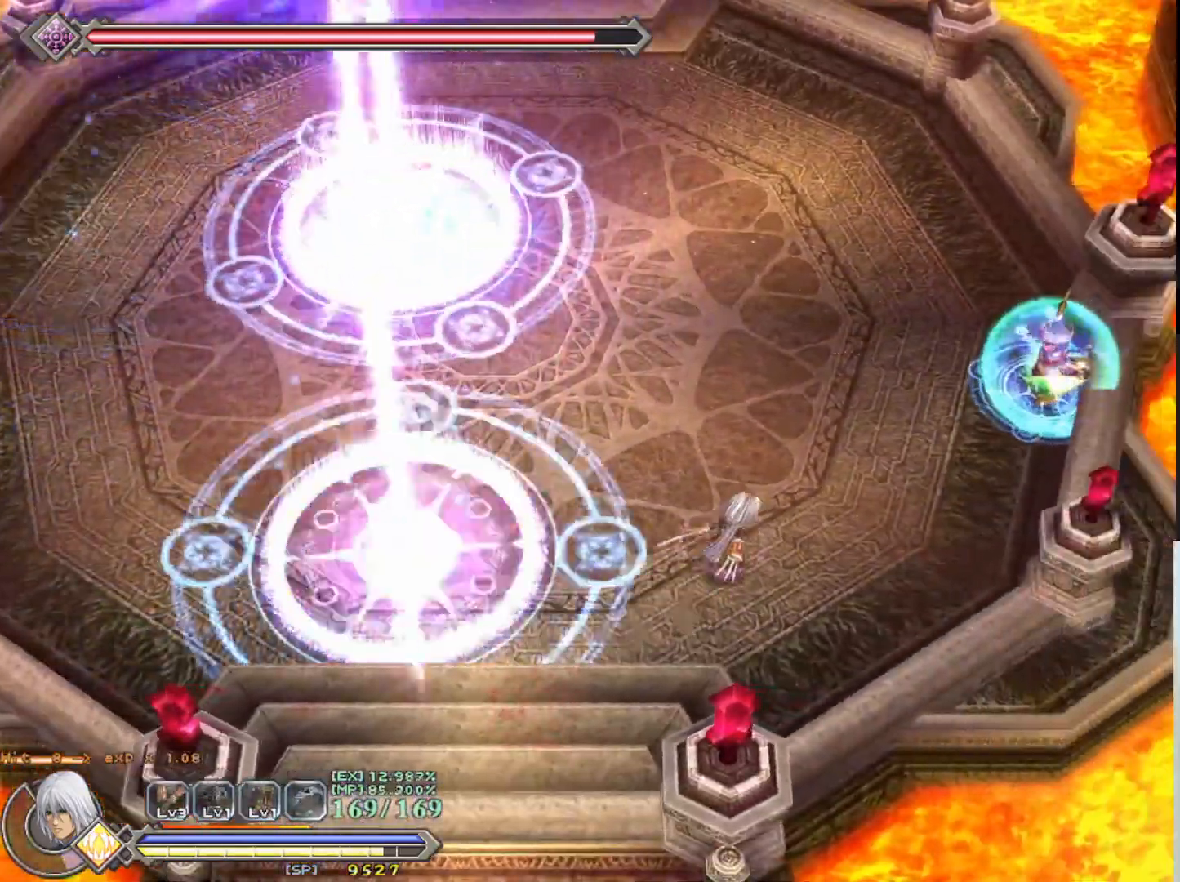
Gameplay with a controller (PlayStation layout); each line is a JSON object with the inputs held at the frame after it. "events" lists button and stick changes between this image and that frame as [ms after this image, input, new state], when the widget could be followed in between. Not read: right_stick.
{"buttons": ["R1"], "left_stick": "up-right", "events": []}
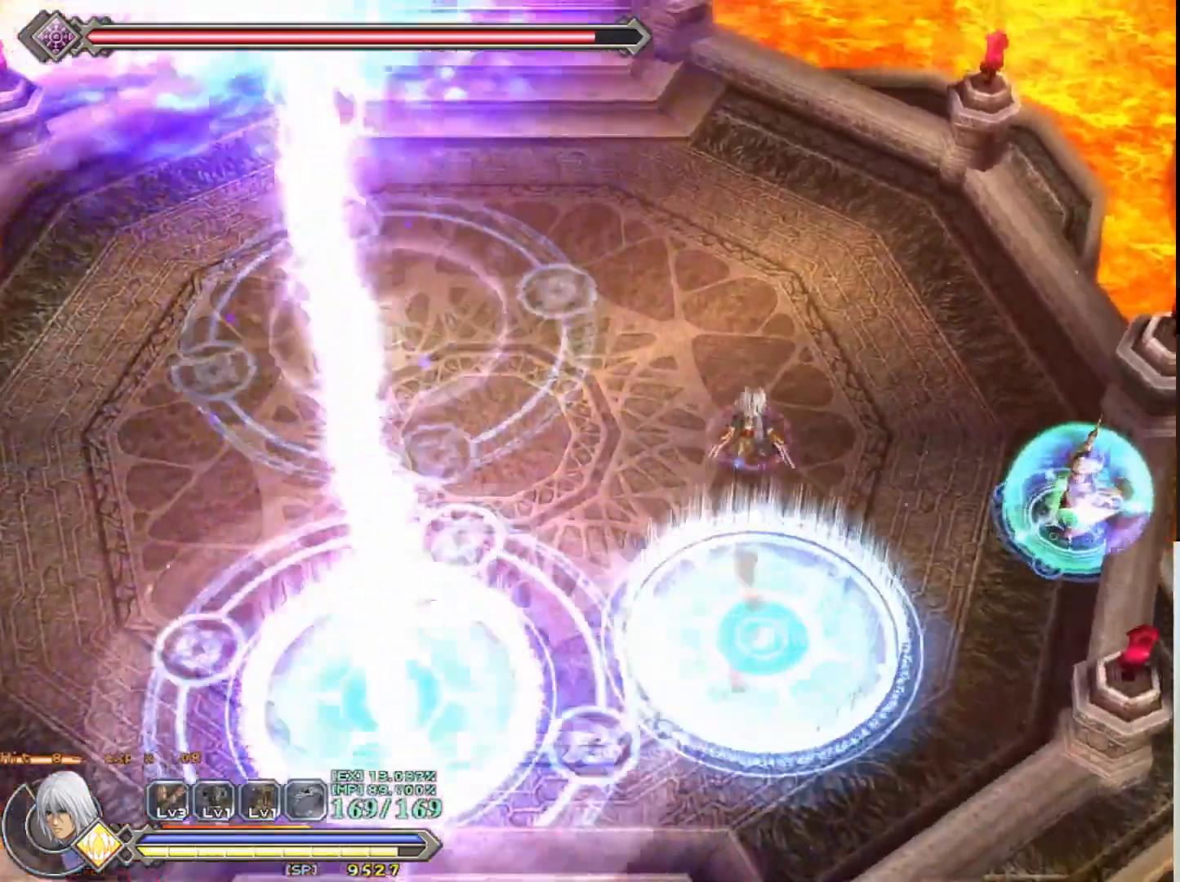
{"buttons": ["R1"], "left_stick": "down-right", "events": [[483, "left_stick", "down-right"]]}
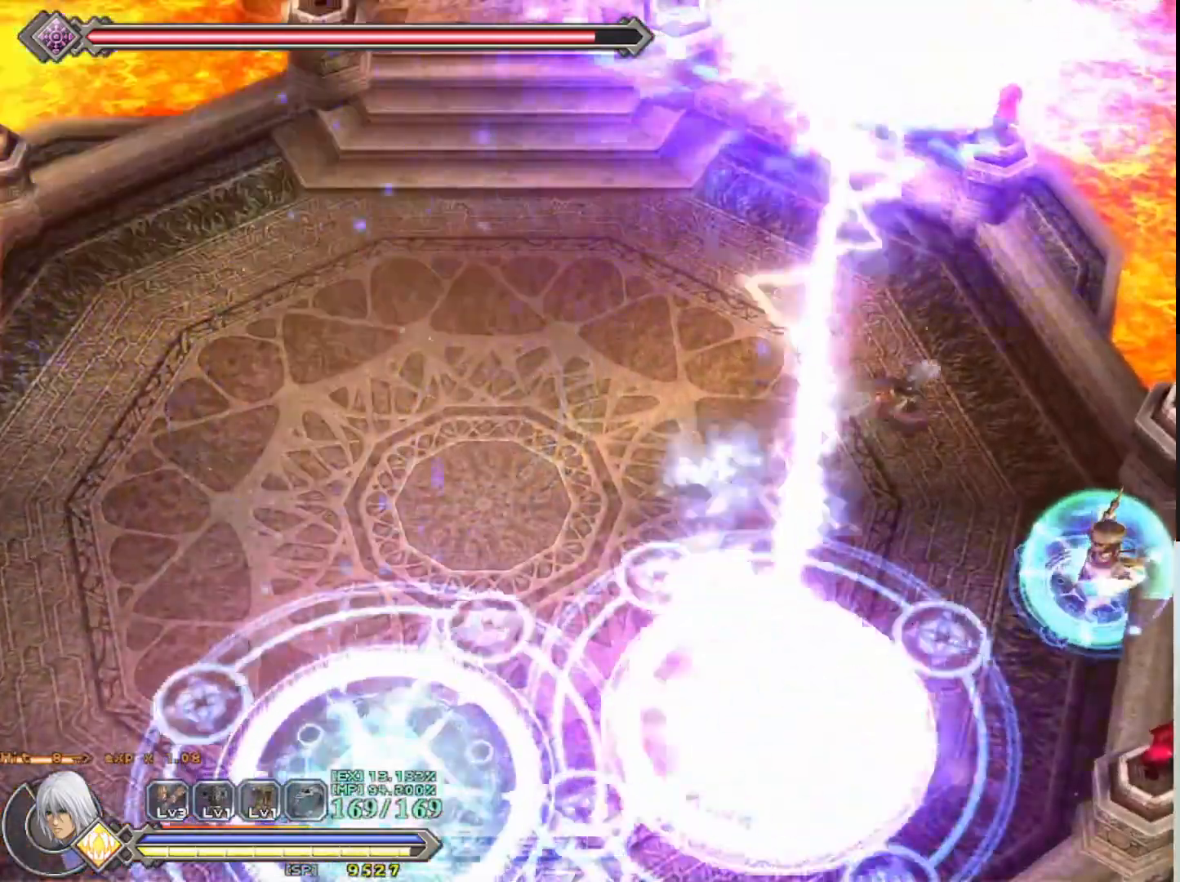
{"buttons": [], "left_stick": "center", "events": [[250, "R1", "up"], [267, "left_stick", "center"]]}
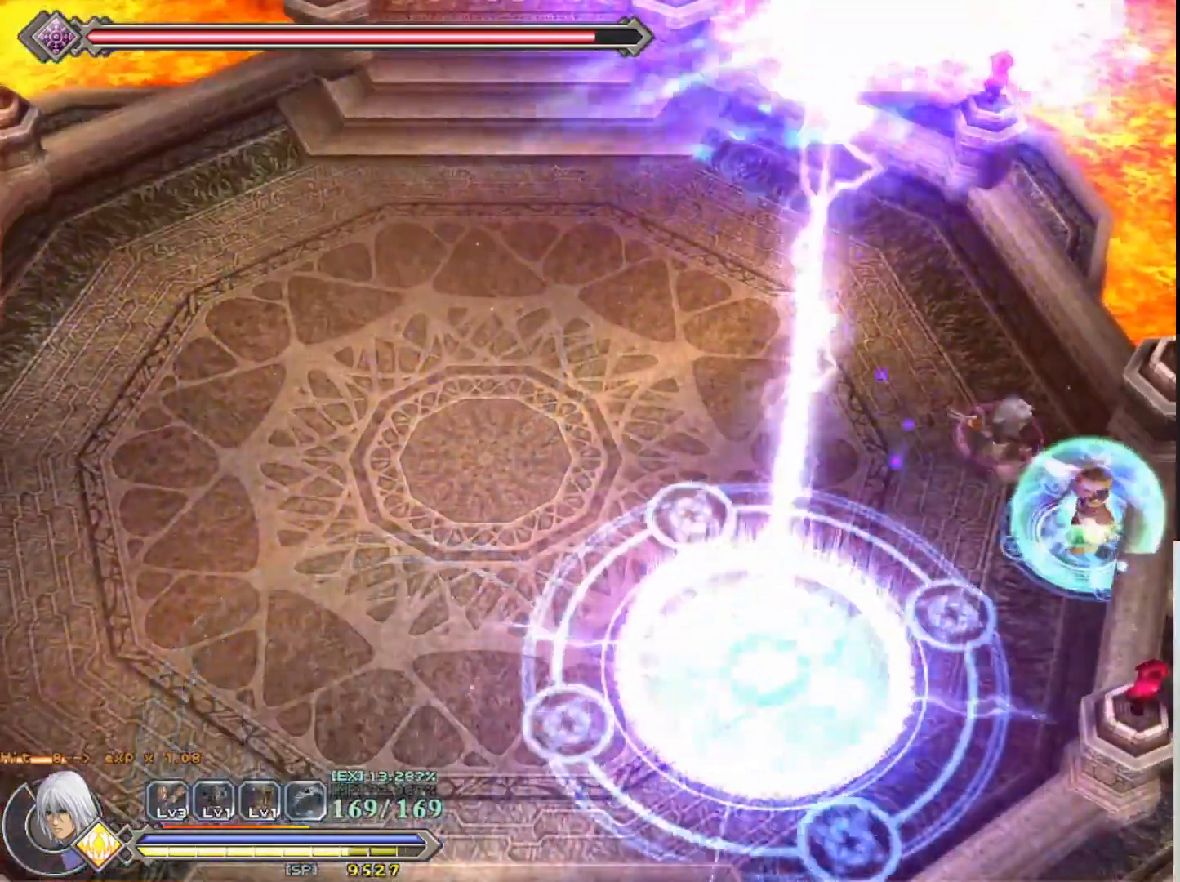
{"buttons": [], "left_stick": "center", "events": []}
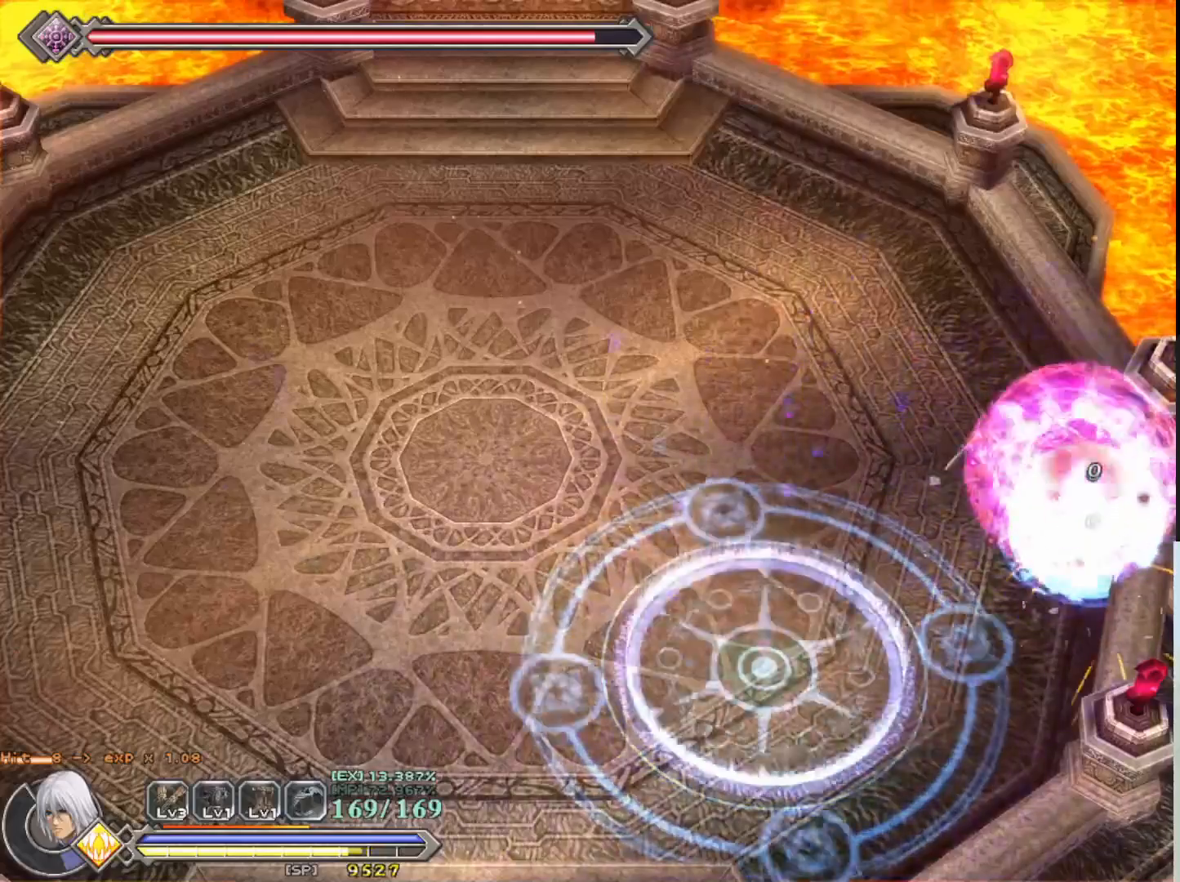
{"buttons": [], "left_stick": "center", "events": [[233, "SQUARE", "down"], [300, "left_stick", "down"], [317, "SQUARE", "up"], [400, "SQUARE", "down"], [467, "left_stick", "center"], [483, "SQUARE", "up"]]}
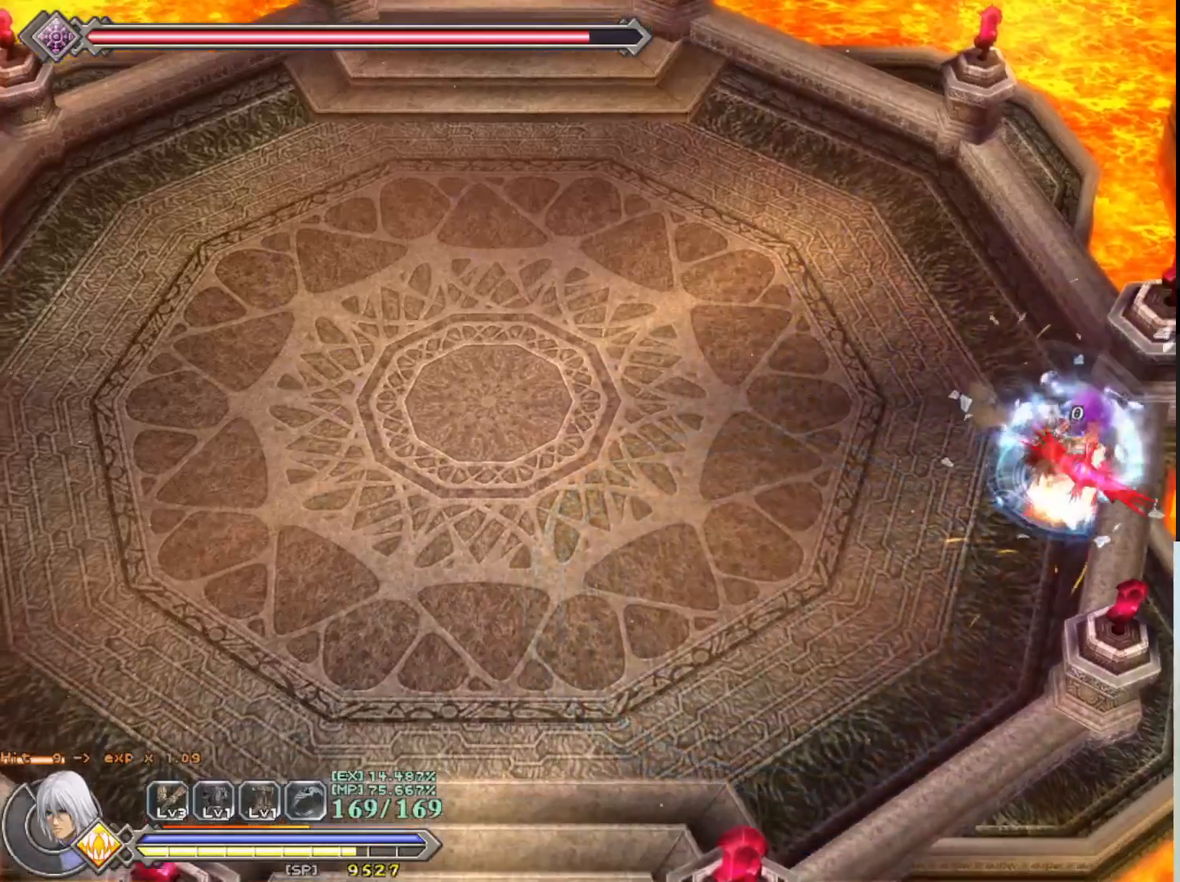
{"buttons": [], "left_stick": "center", "events": [[67, "SQUARE", "down"], [150, "SQUARE", "up"], [233, "SQUARE", "down"], [300, "SQUARE", "up"], [400, "SQUARE", "down"], [450, "SQUARE", "up"]]}
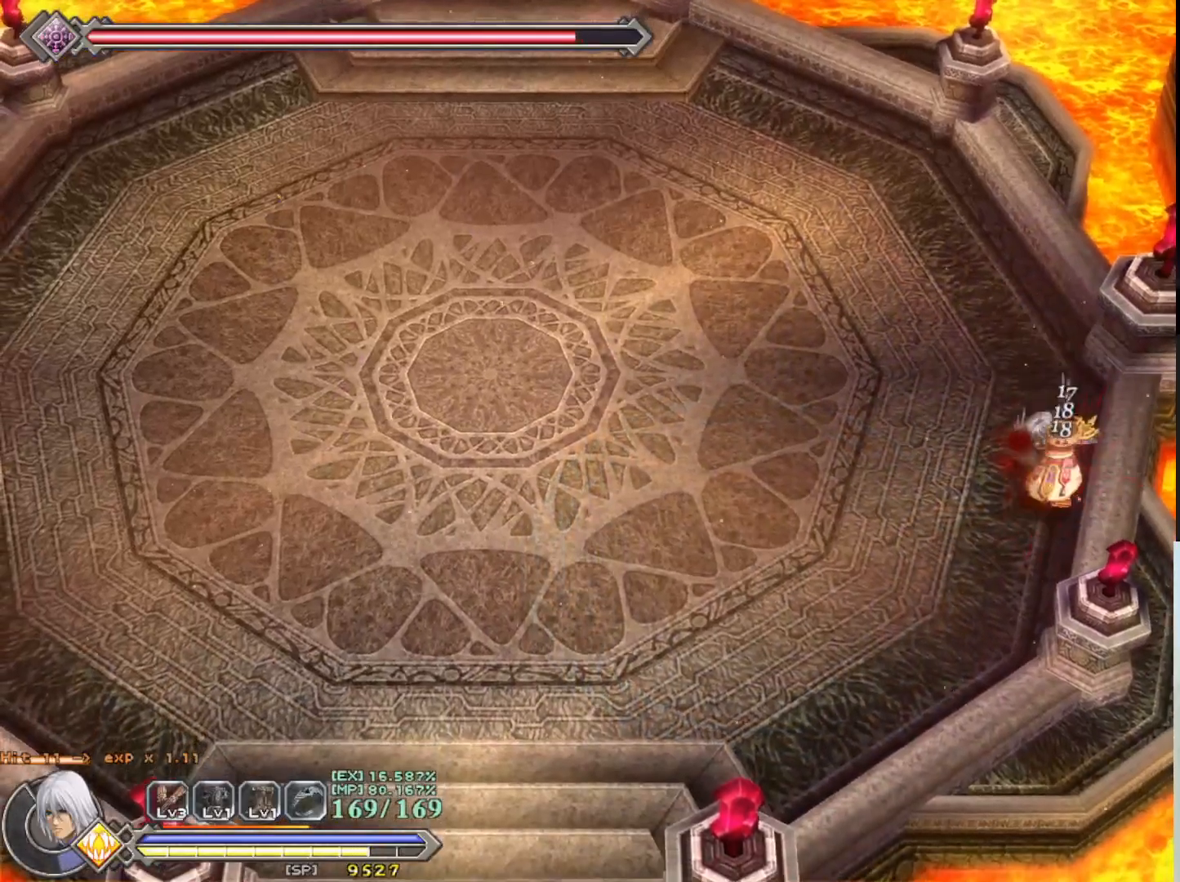
{"buttons": ["SQUARE"], "left_stick": "center", "events": [[50, "SQUARE", "down"], [117, "R1", "down"], [150, "SQUARE", "up"], [267, "SQUARE", "down"], [367, "SQUARE", "up"], [400, "R1", "up"], [467, "SQUARE", "down"]]}
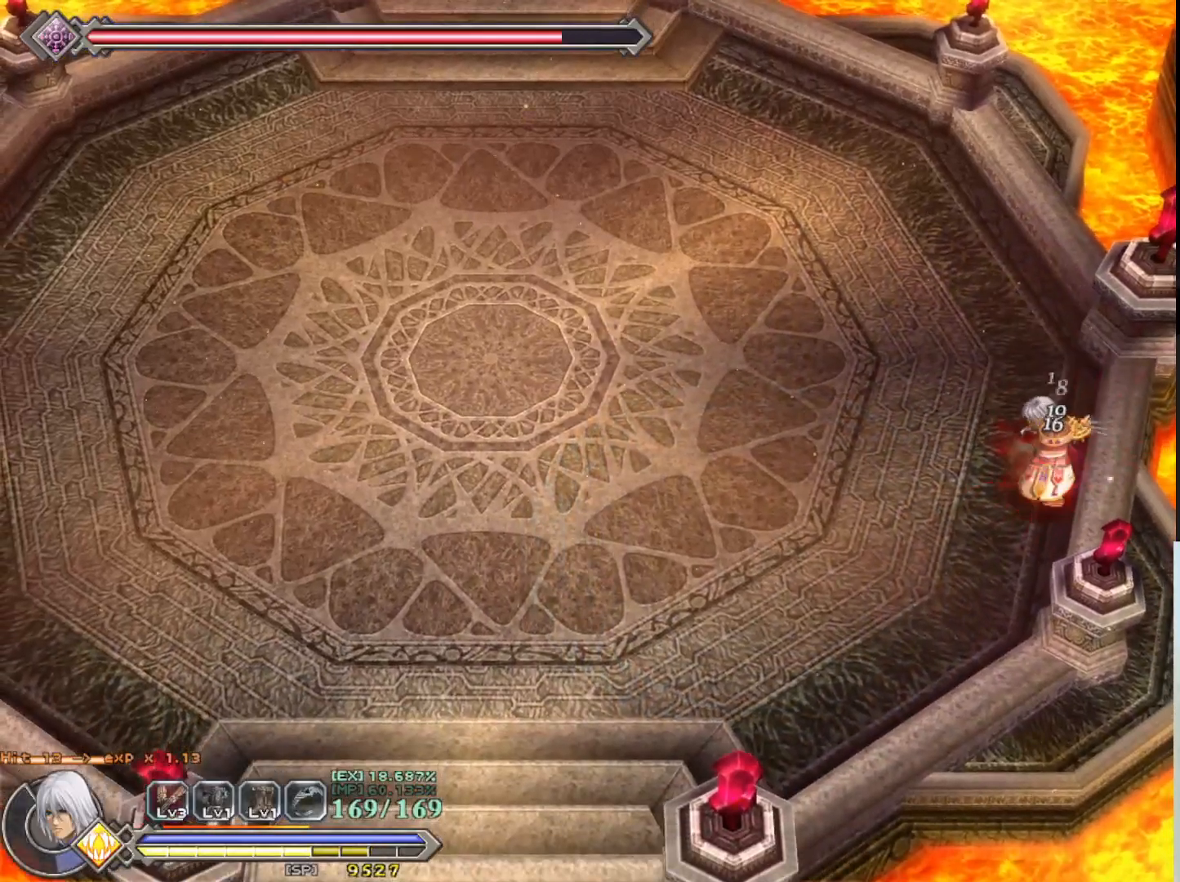
{"buttons": [], "left_stick": "center", "events": [[83, "SQUARE", "up"], [167, "SQUARE", "down"], [183, "R1", "down"], [300, "R1", "up"], [300, "SQUARE", "up"], [400, "R1", "down"], [400, "SQUARE", "down"], [500, "R1", "up"], [500, "SQUARE", "up"]]}
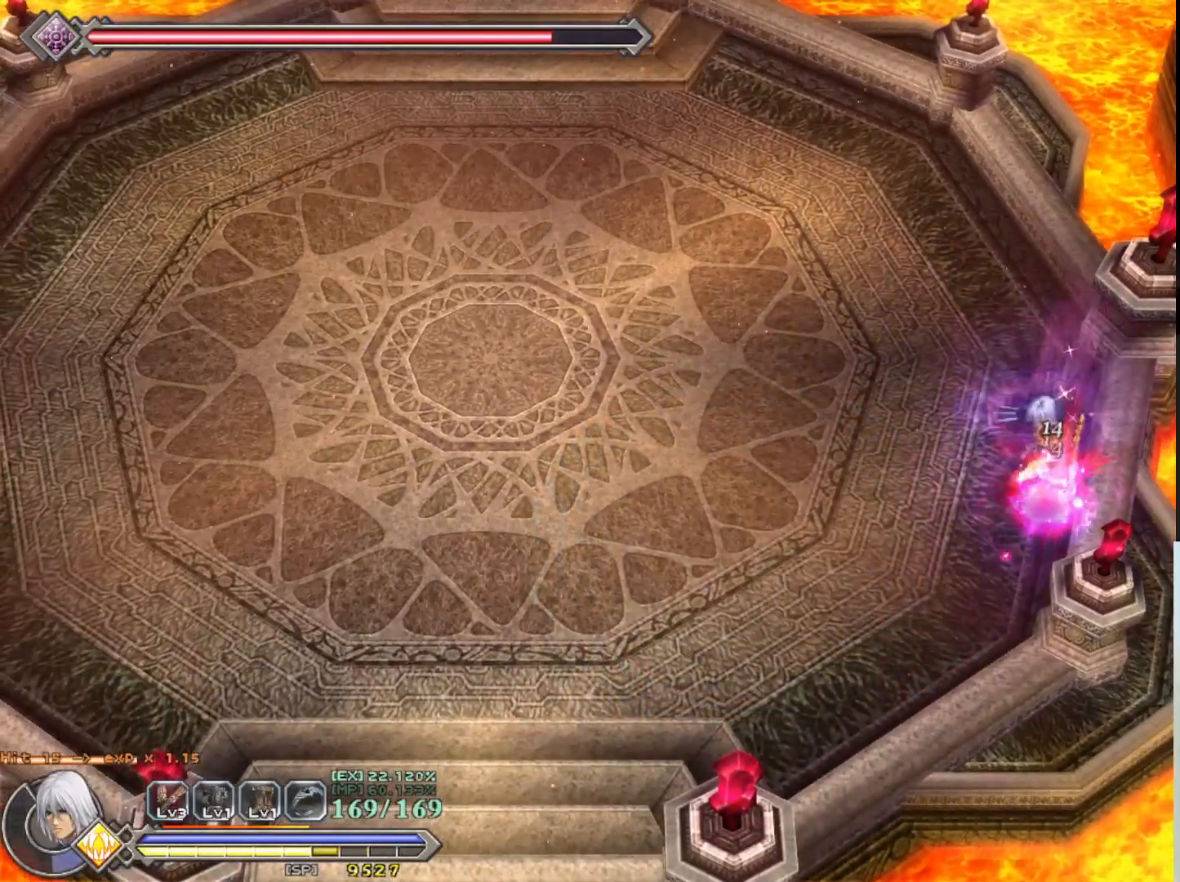
{"buttons": ["SQUARE"], "left_stick": "center", "events": [[83, "SQUARE", "down"], [150, "R1", "down"], [183, "R1", "up"], [183, "SQUARE", "up"], [300, "SQUARE", "down"], [383, "SQUARE", "up"], [483, "SQUARE", "down"]]}
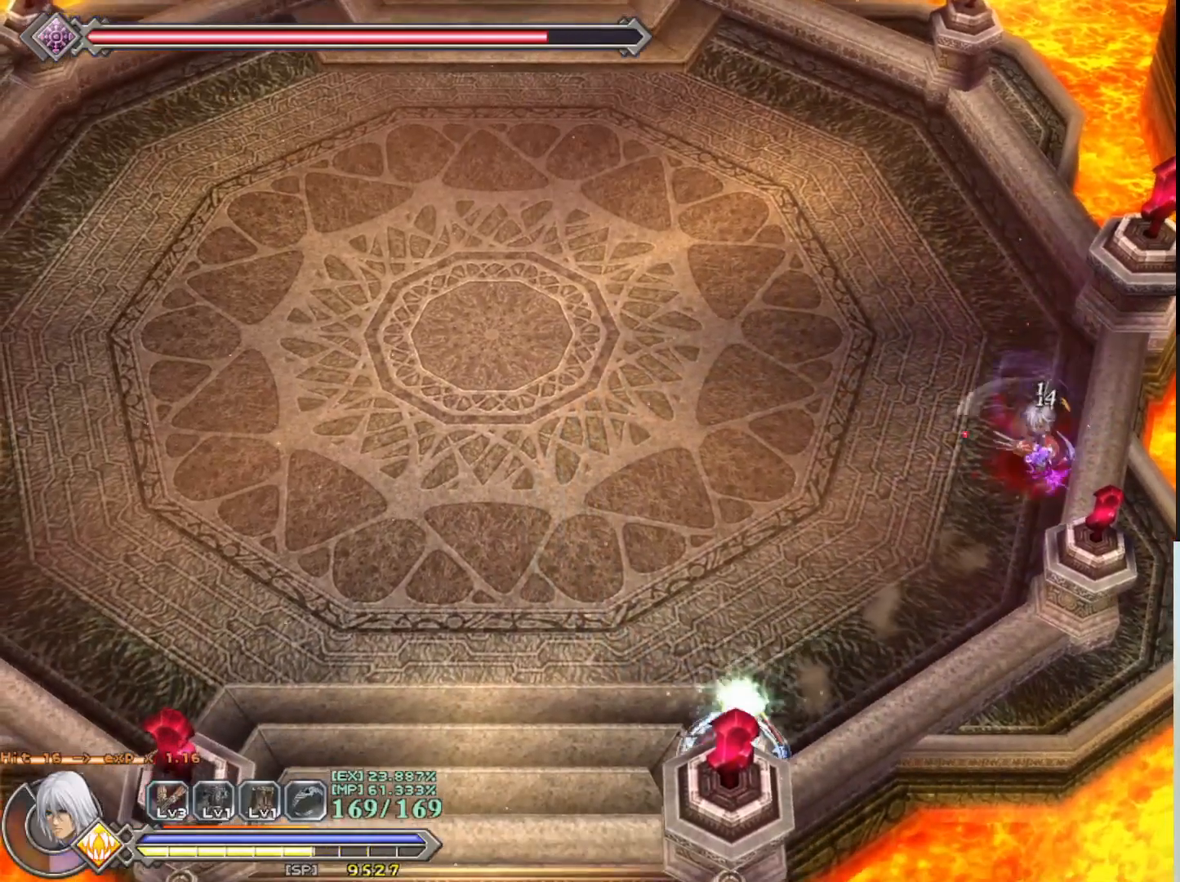
{"buttons": [], "left_stick": "center", "events": [[17, "left_stick", "left"], [50, "SQUARE", "up"], [283, "left_stick", "center"]]}
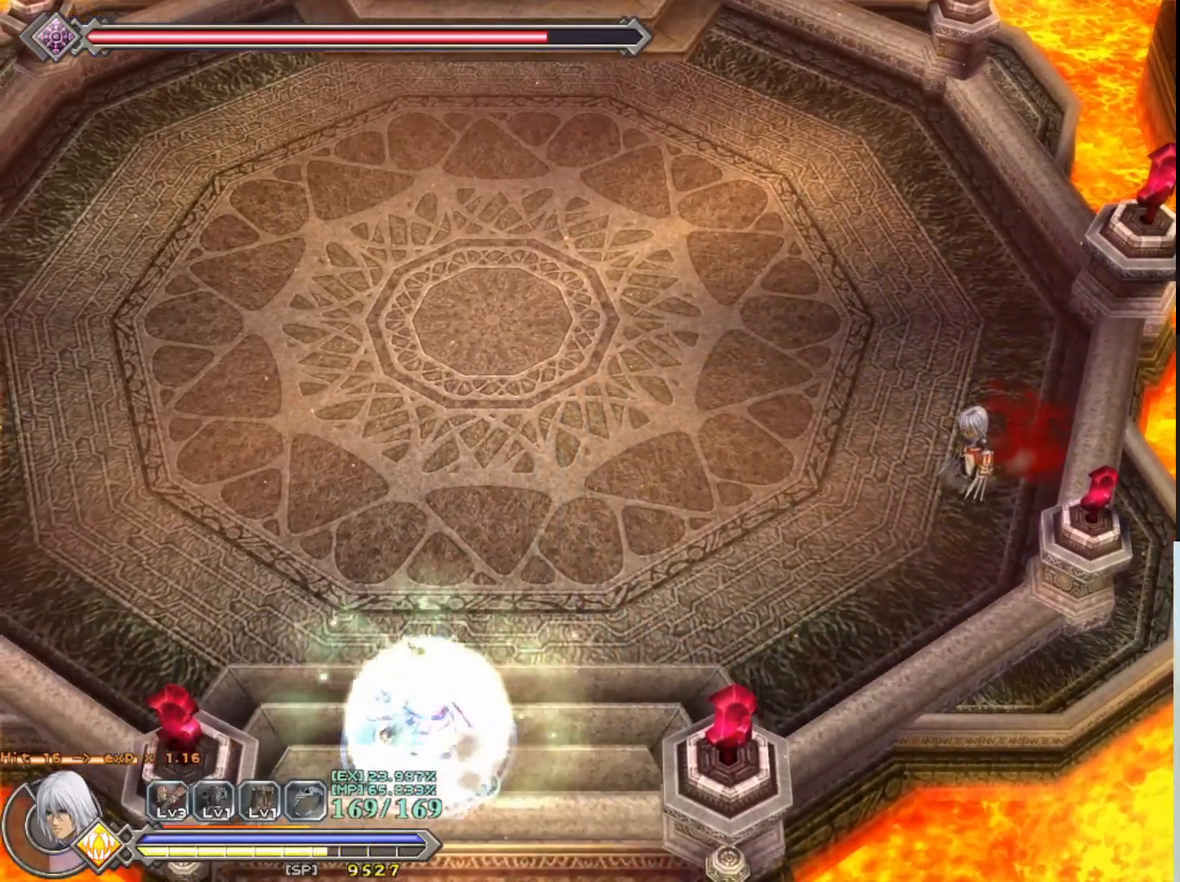
{"buttons": [], "left_stick": "up", "events": [[267, "left_stick", "up"]]}
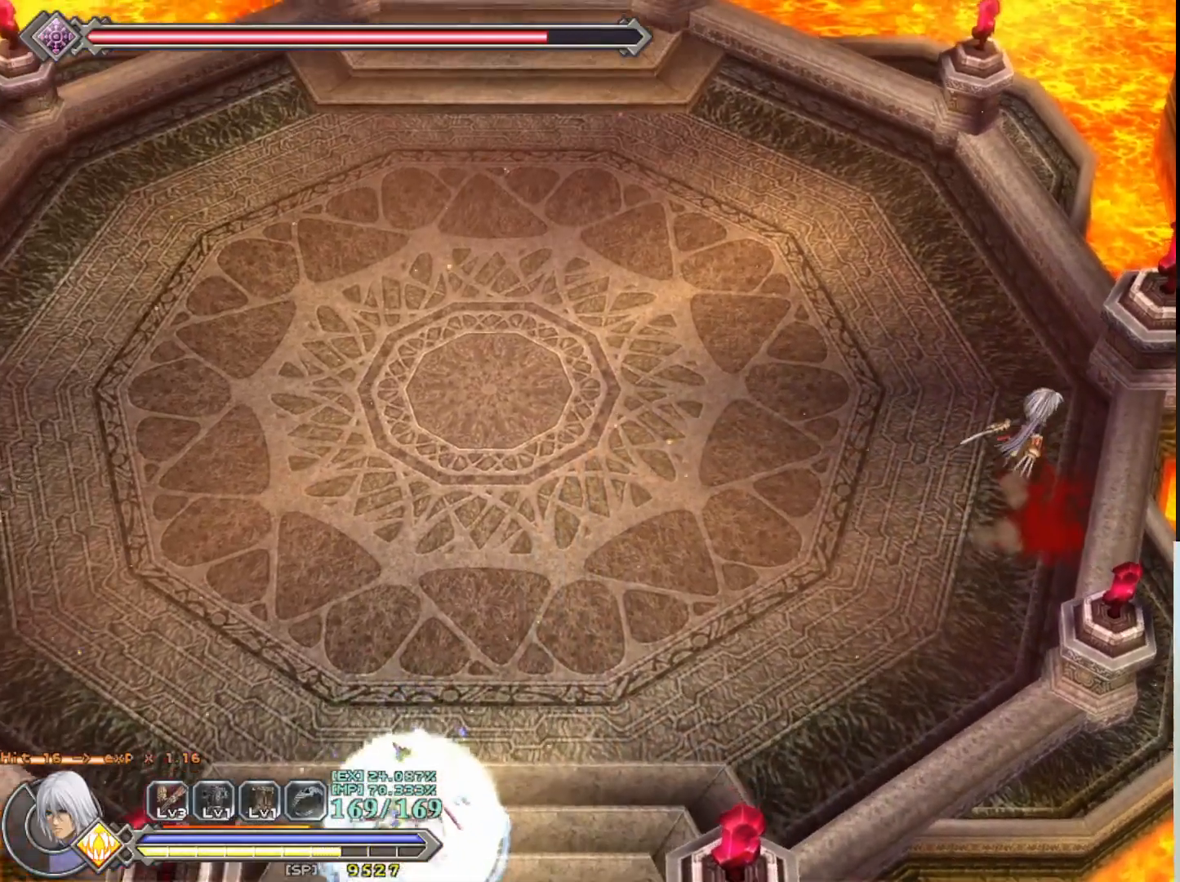
{"buttons": [], "left_stick": "center", "events": [[83, "left_stick", "center"]]}
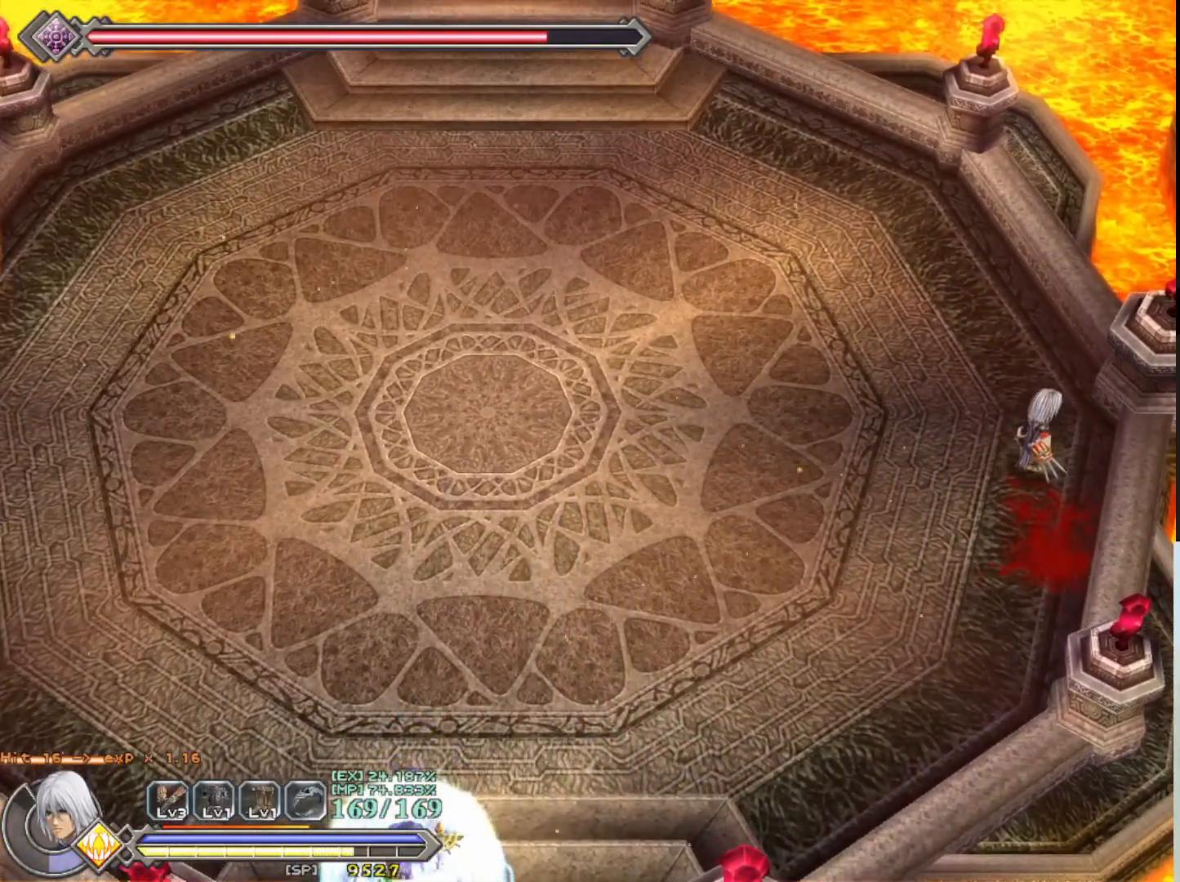
{"buttons": ["R1"], "left_stick": "center", "events": [[250, "R1", "down"]]}
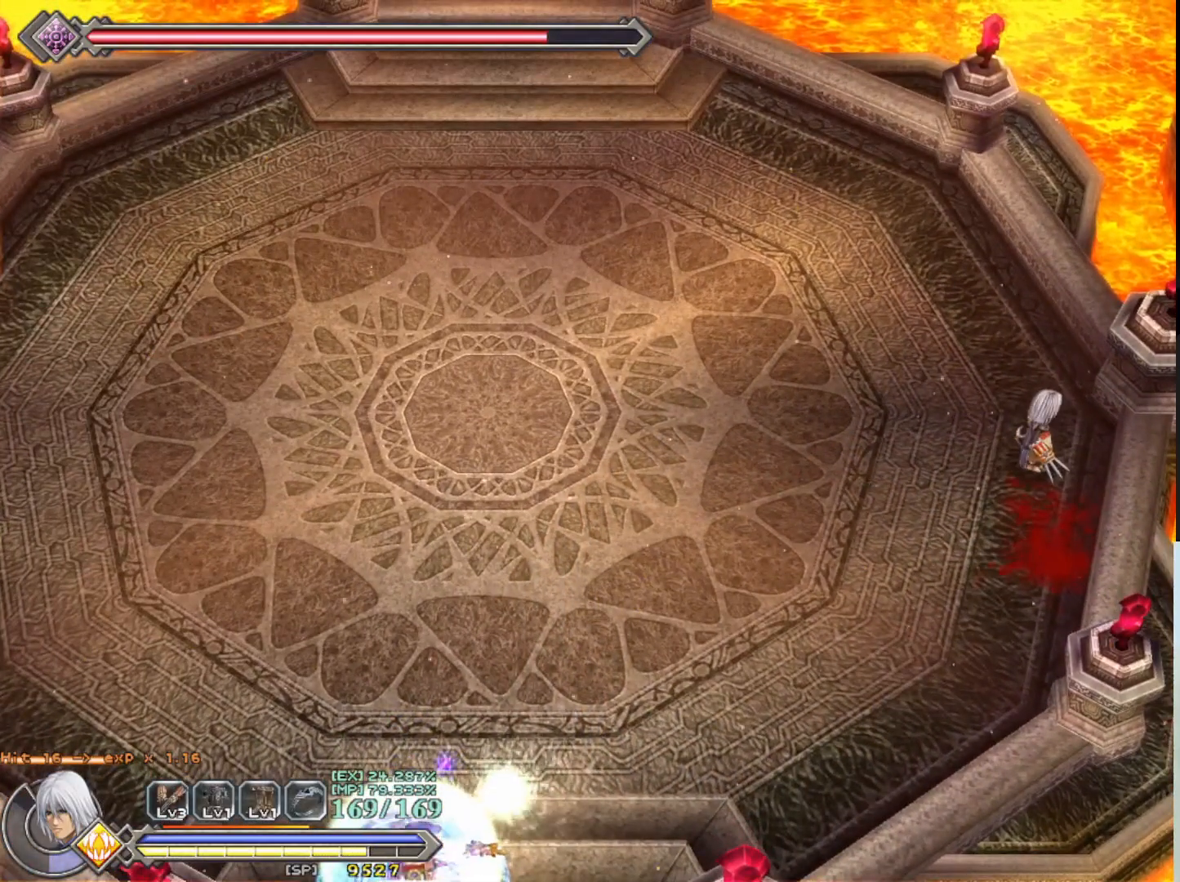
{"buttons": ["R1"], "left_stick": "up", "events": [[250, "left_stick", "up"]]}
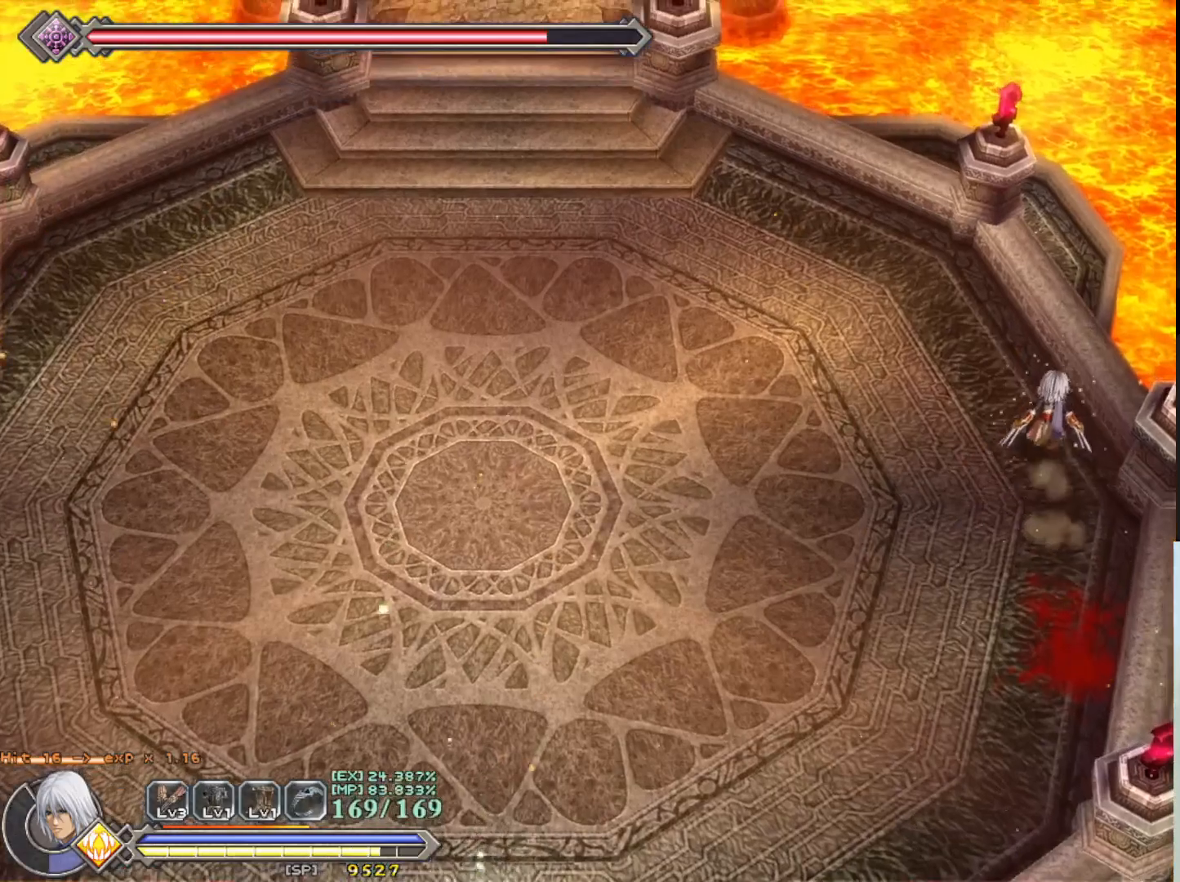
{"buttons": ["R1"], "left_stick": "up-left", "events": [[283, "left_stick", "up-left"]]}
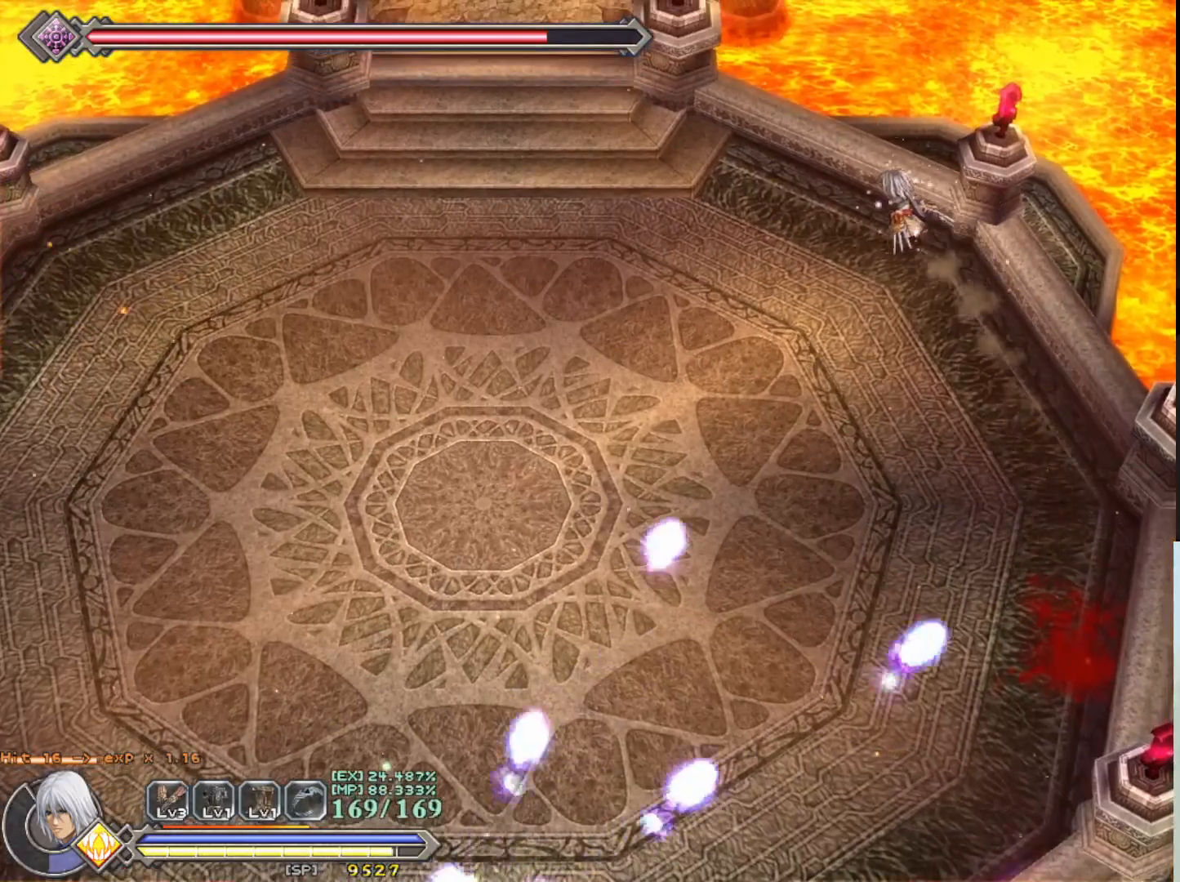
{"buttons": ["R1"], "left_stick": "left", "events": [[333, "left_stick", "left"]]}
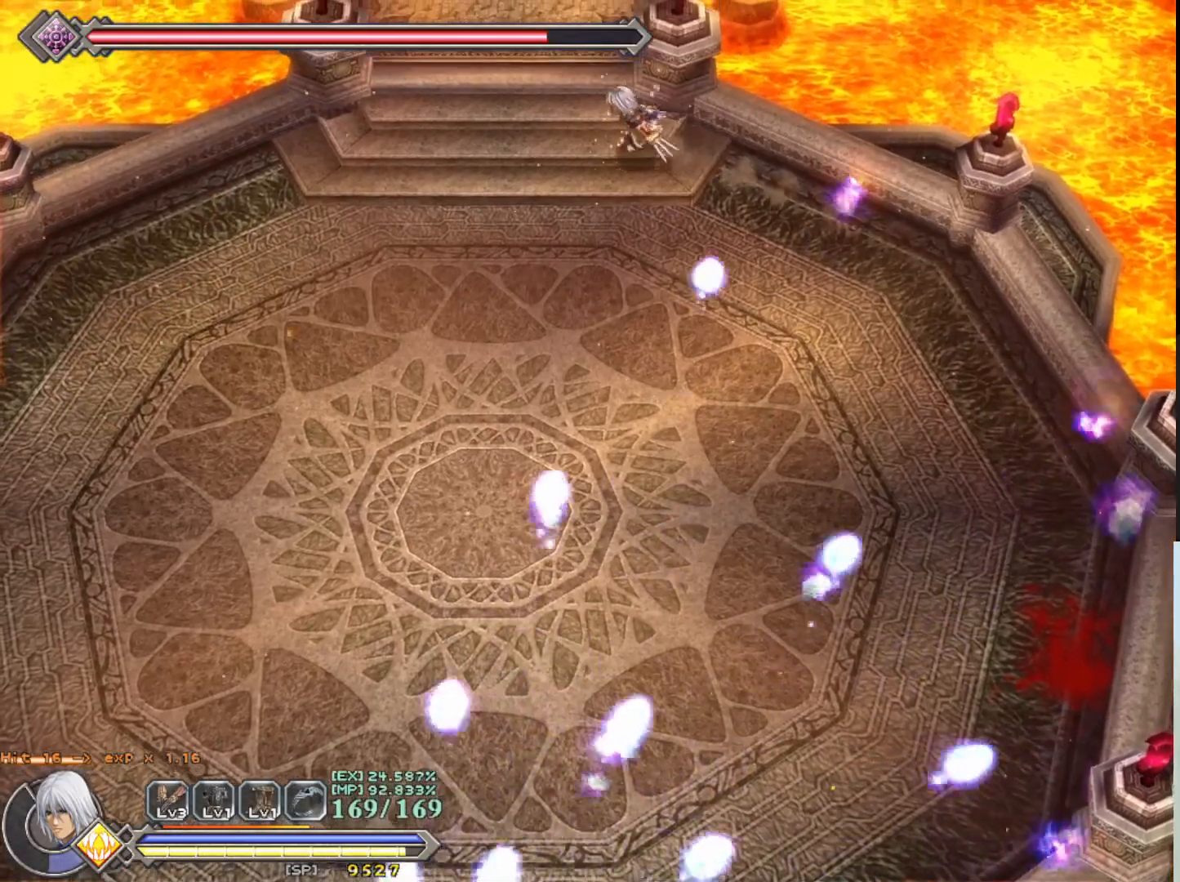
{"buttons": ["R1"], "left_stick": "down-left", "events": [[433, "left_stick", "down-left"]]}
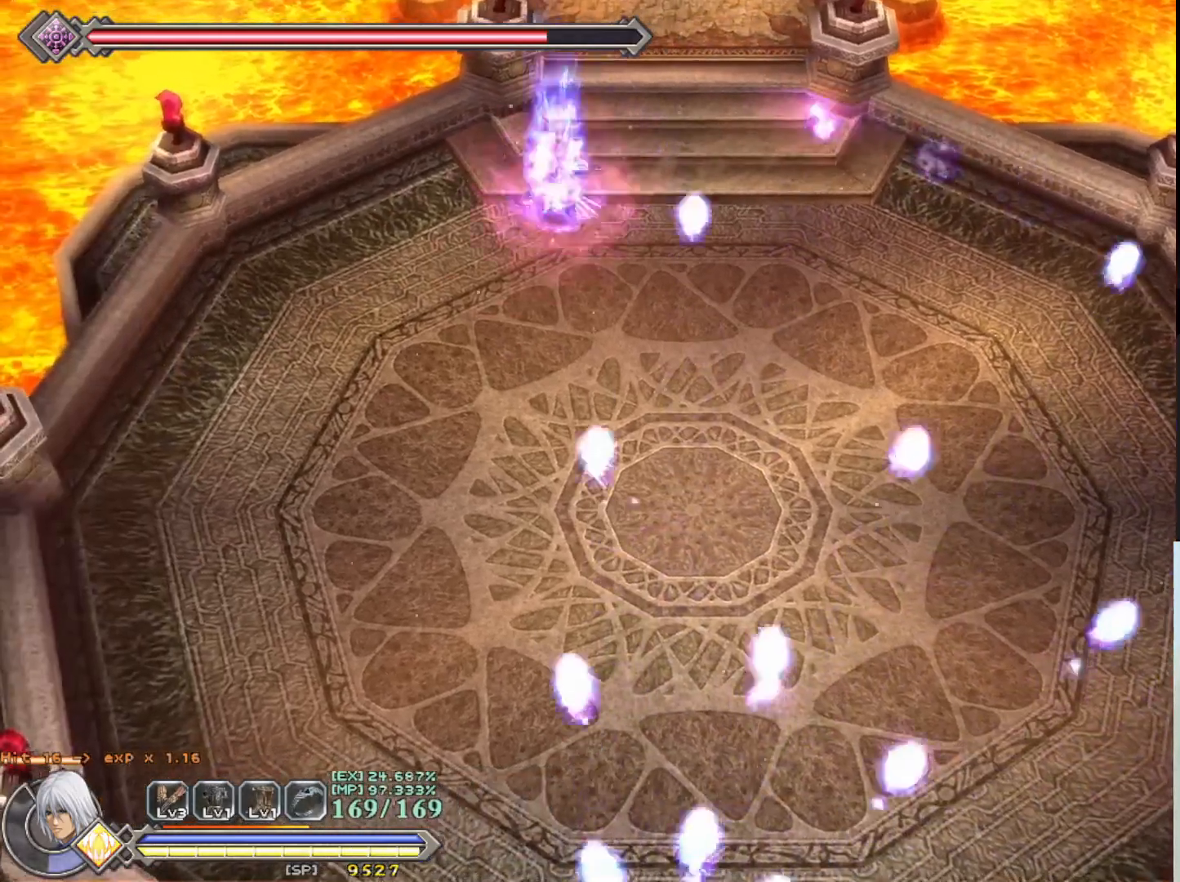
{"buttons": ["R1"], "left_stick": "down-left", "events": []}
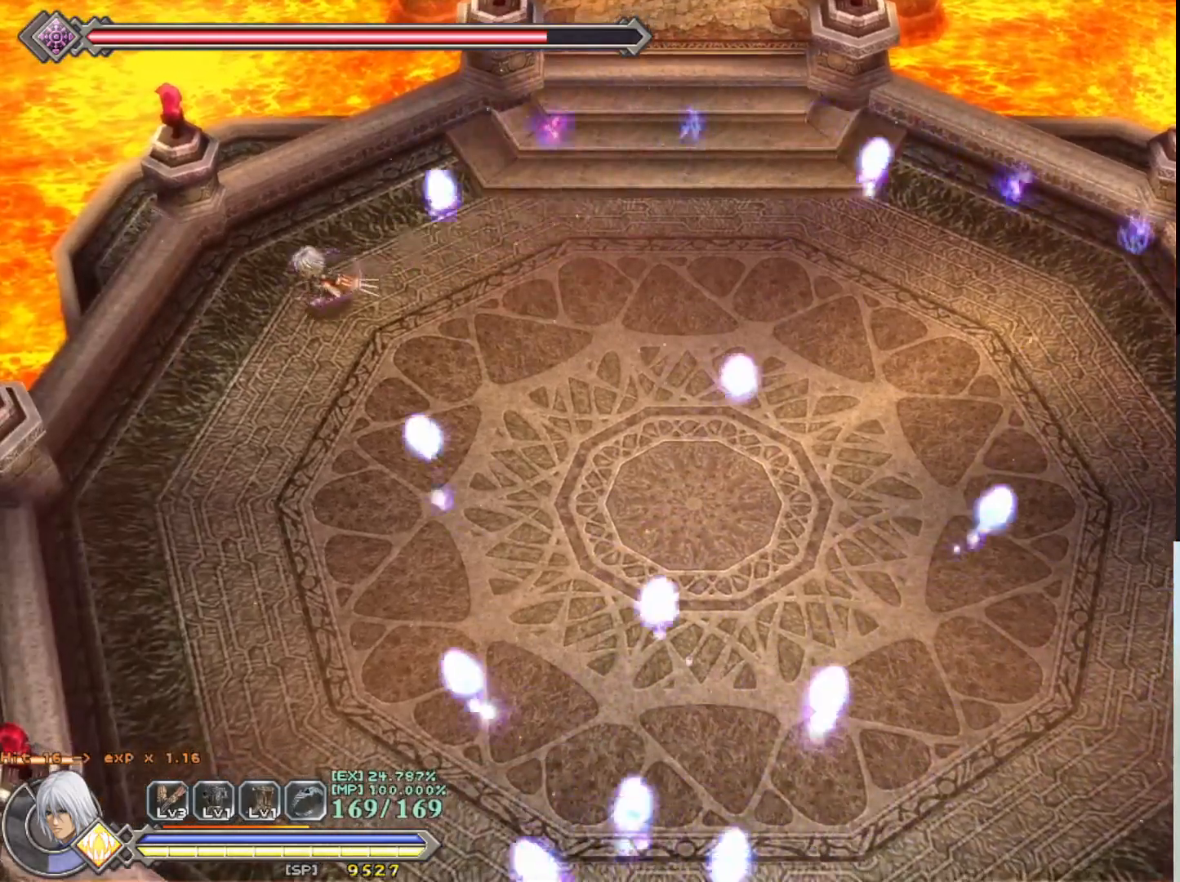
{"buttons": ["R1"], "left_stick": "down", "events": [[233, "CROSS", "down"], [283, "left_stick", "down"], [450, "CROSS", "up"]]}
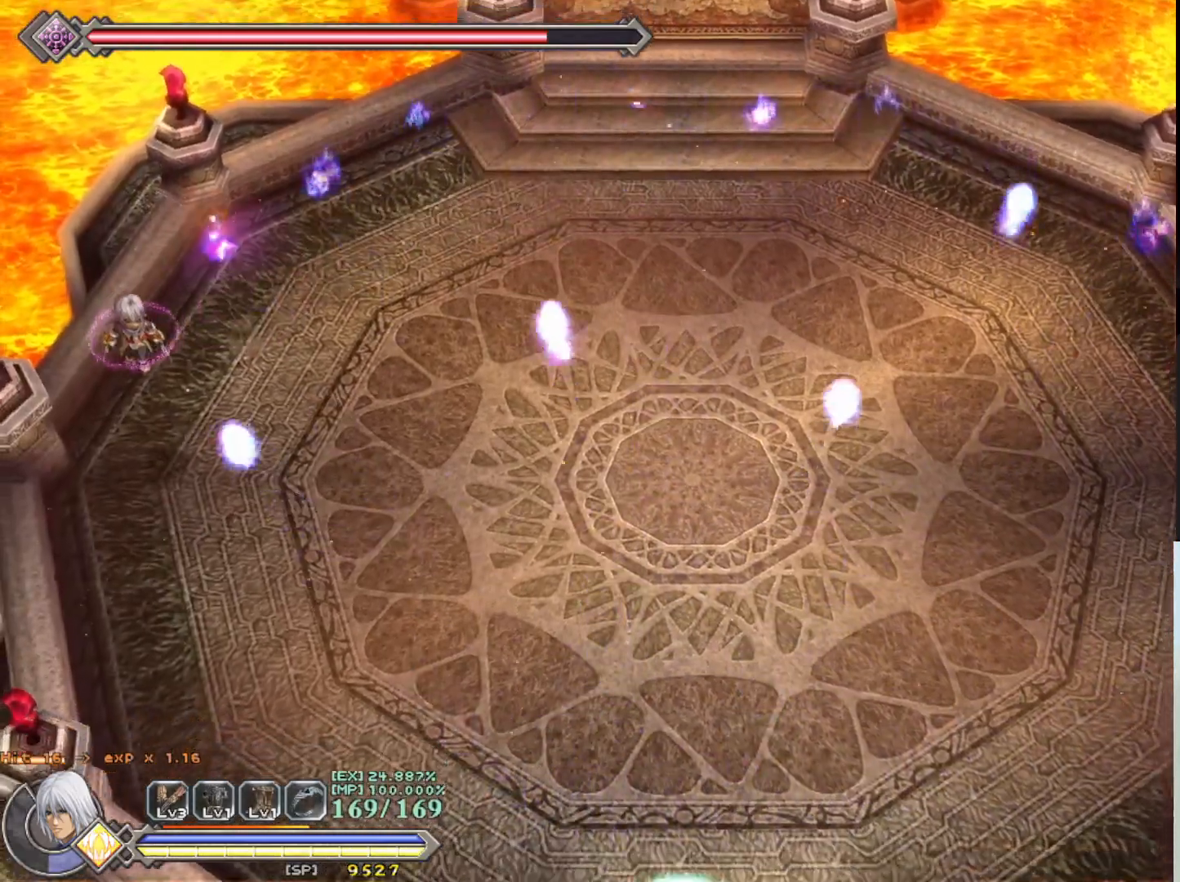
{"buttons": ["R1"], "left_stick": "down-right", "events": [[267, "left_stick", "down-right"]]}
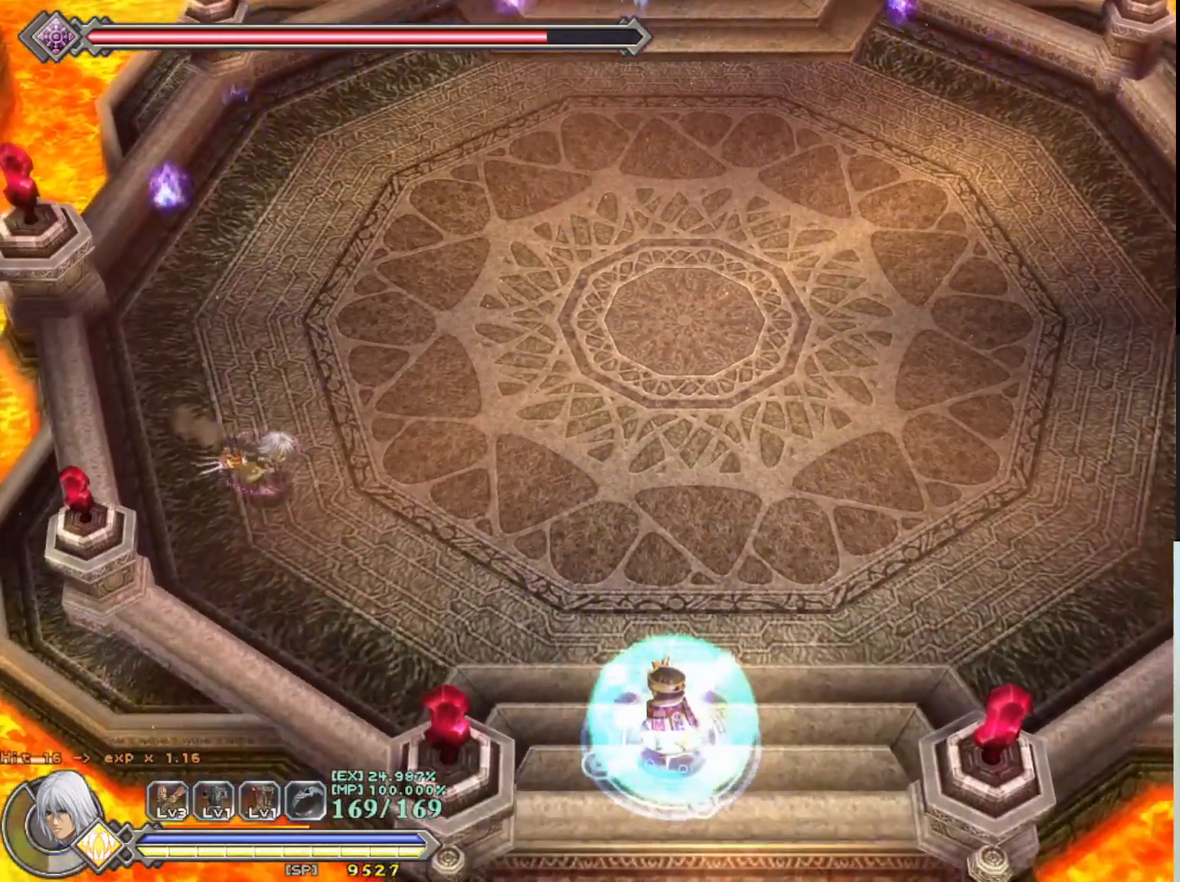
{"buttons": ["R1"], "left_stick": "down-right", "events": []}
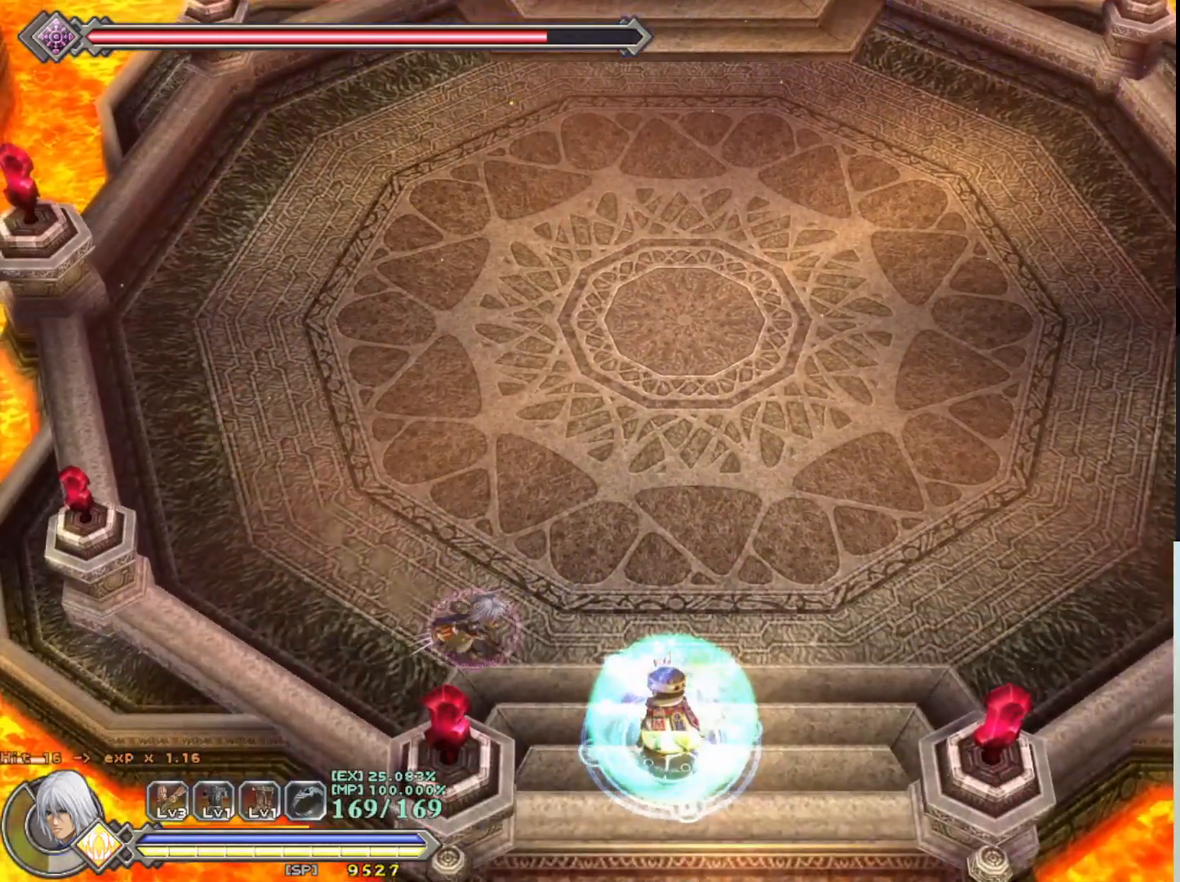
{"buttons": [], "left_stick": "center", "events": [[133, "R1", "up"], [217, "left_stick", "center"]]}
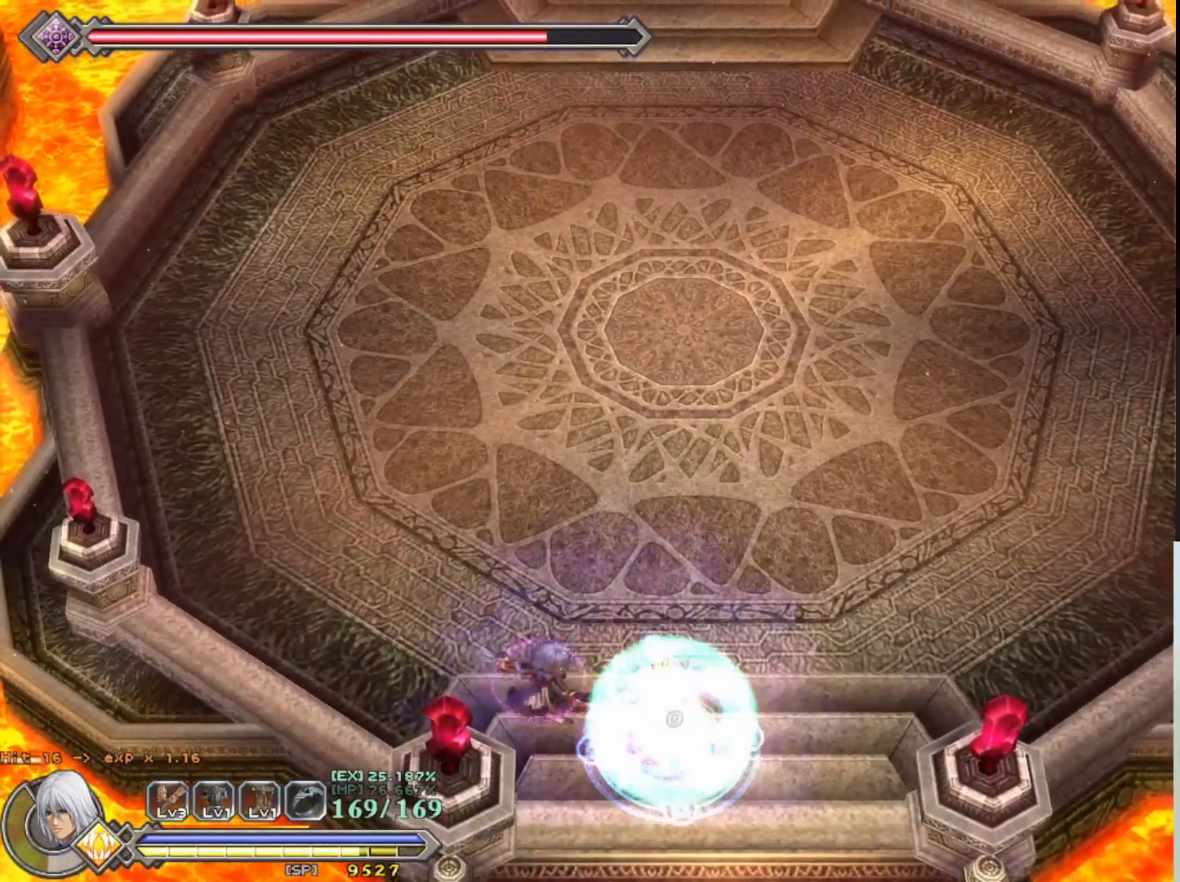
{"buttons": [], "left_stick": "center", "events": []}
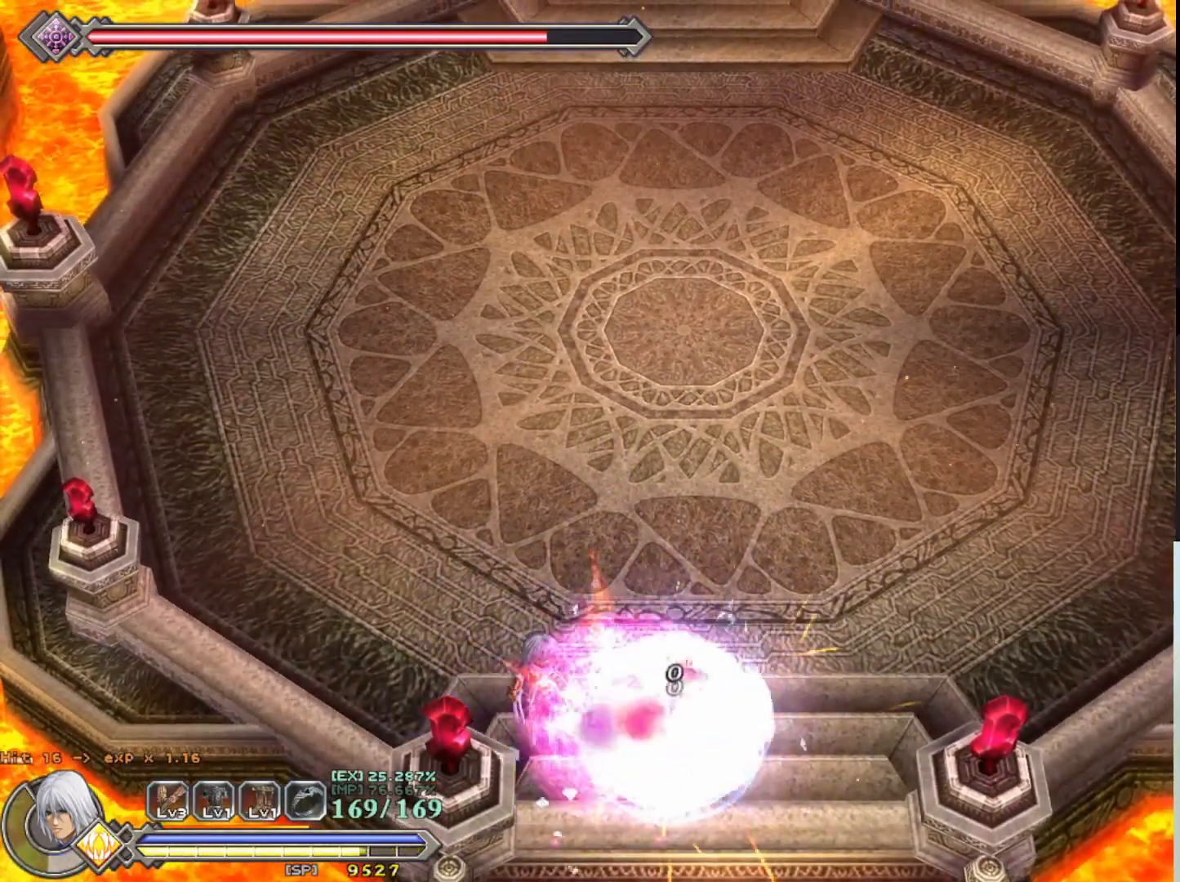
{"buttons": [], "left_stick": "right", "events": [[217, "SQUARE", "down"], [317, "SQUARE", "up"], [350, "left_stick", "right"]]}
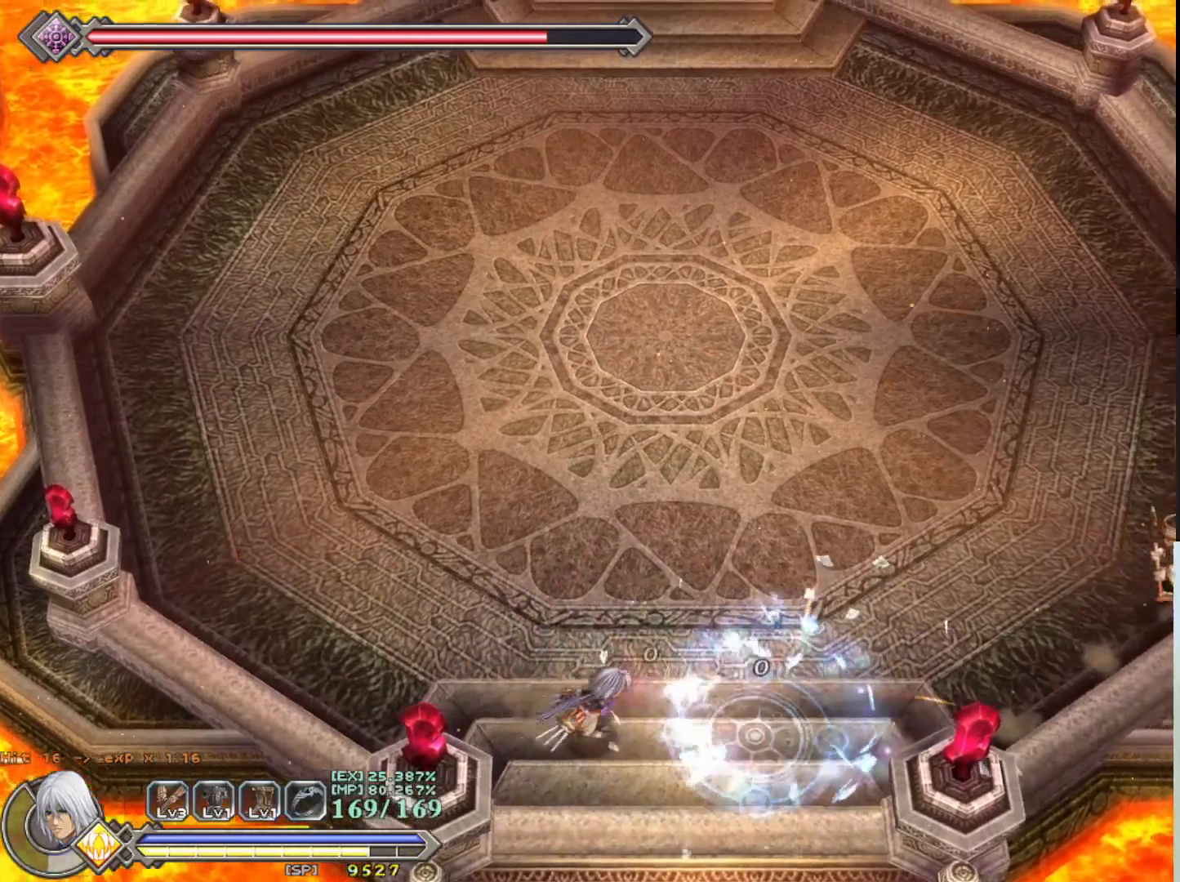
{"buttons": [], "left_stick": "up-right", "events": [[217, "left_stick", "up-right"]]}
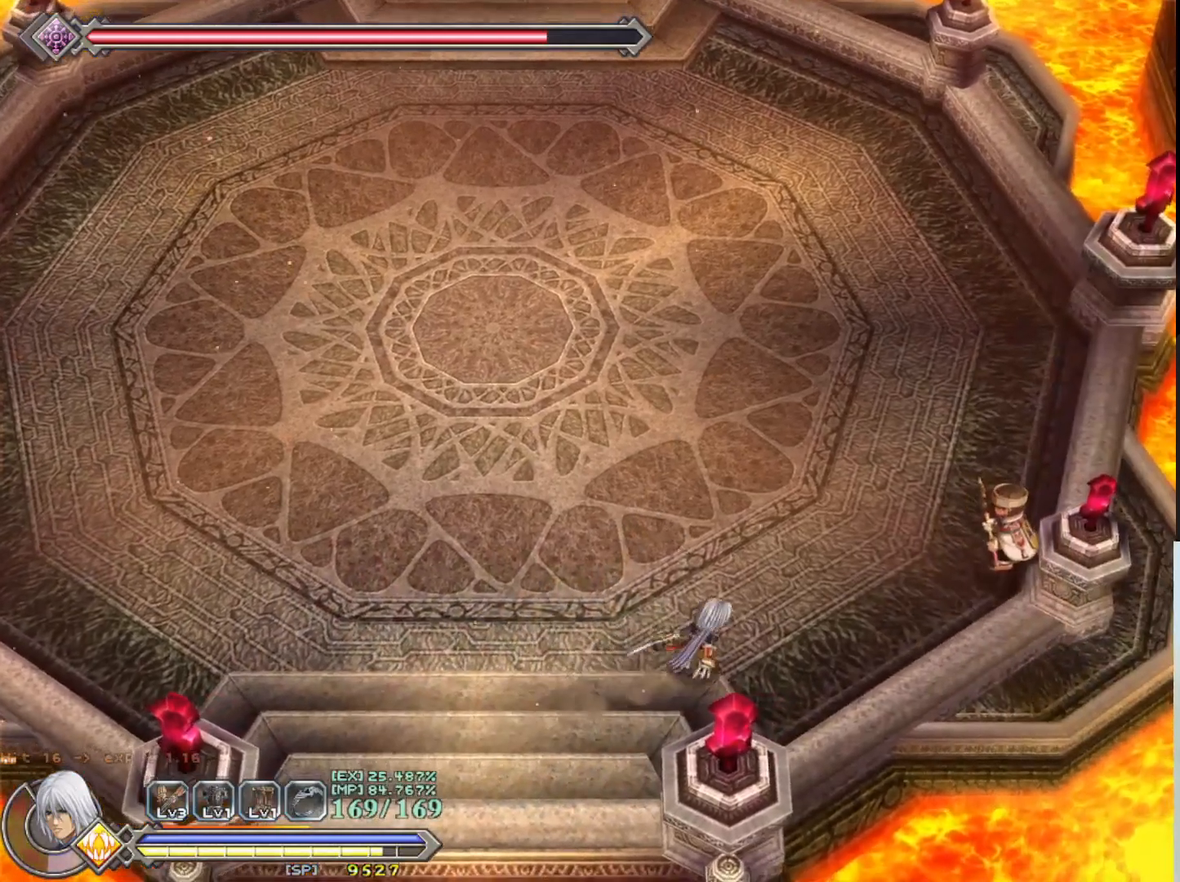
{"buttons": ["SQUARE"], "left_stick": "center", "events": [[317, "SQUARE", "down"], [383, "SQUARE", "up"], [383, "left_stick", "center"], [467, "SQUARE", "down"]]}
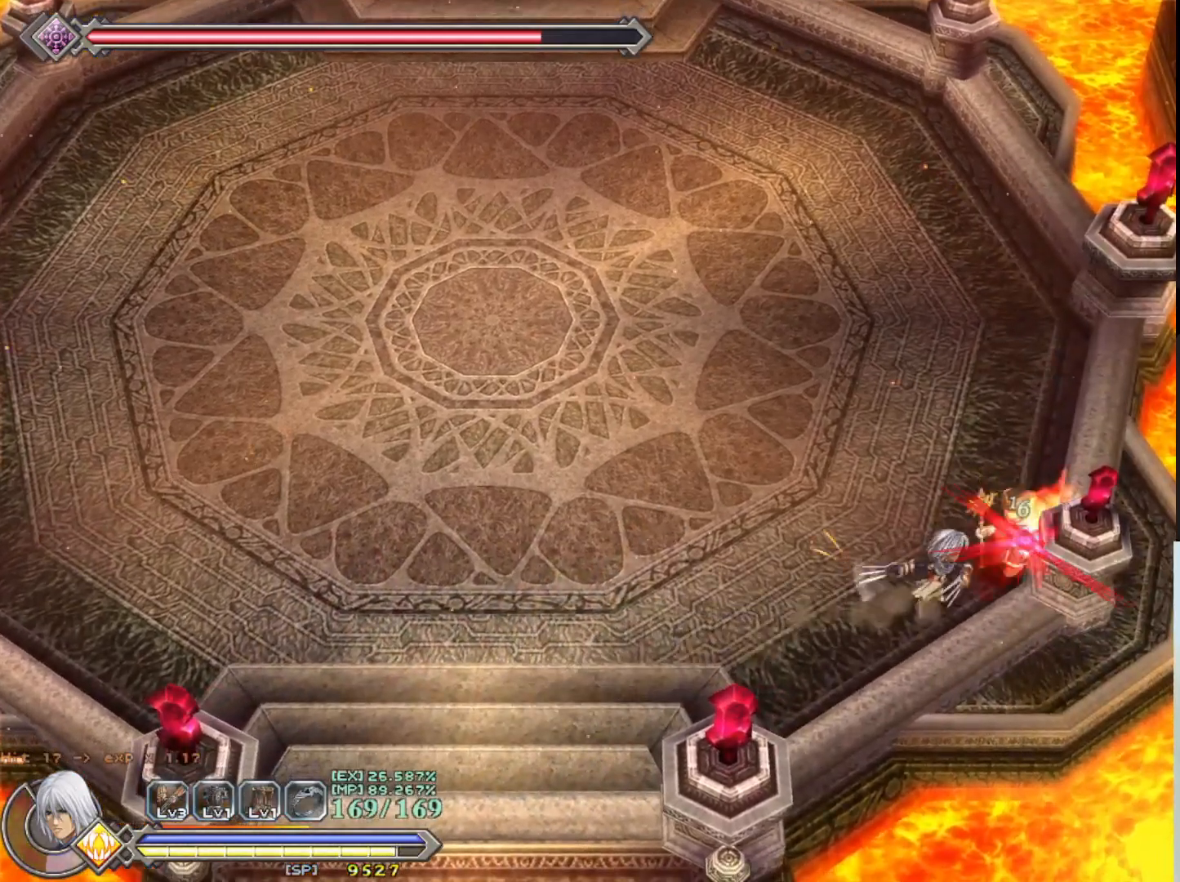
{"buttons": [], "left_stick": "center", "events": [[33, "SQUARE", "up"], [117, "SQUARE", "down"], [183, "SQUARE", "up"], [267, "SQUARE", "down"], [333, "SQUARE", "up"], [433, "SQUARE", "down"], [483, "SQUARE", "up"]]}
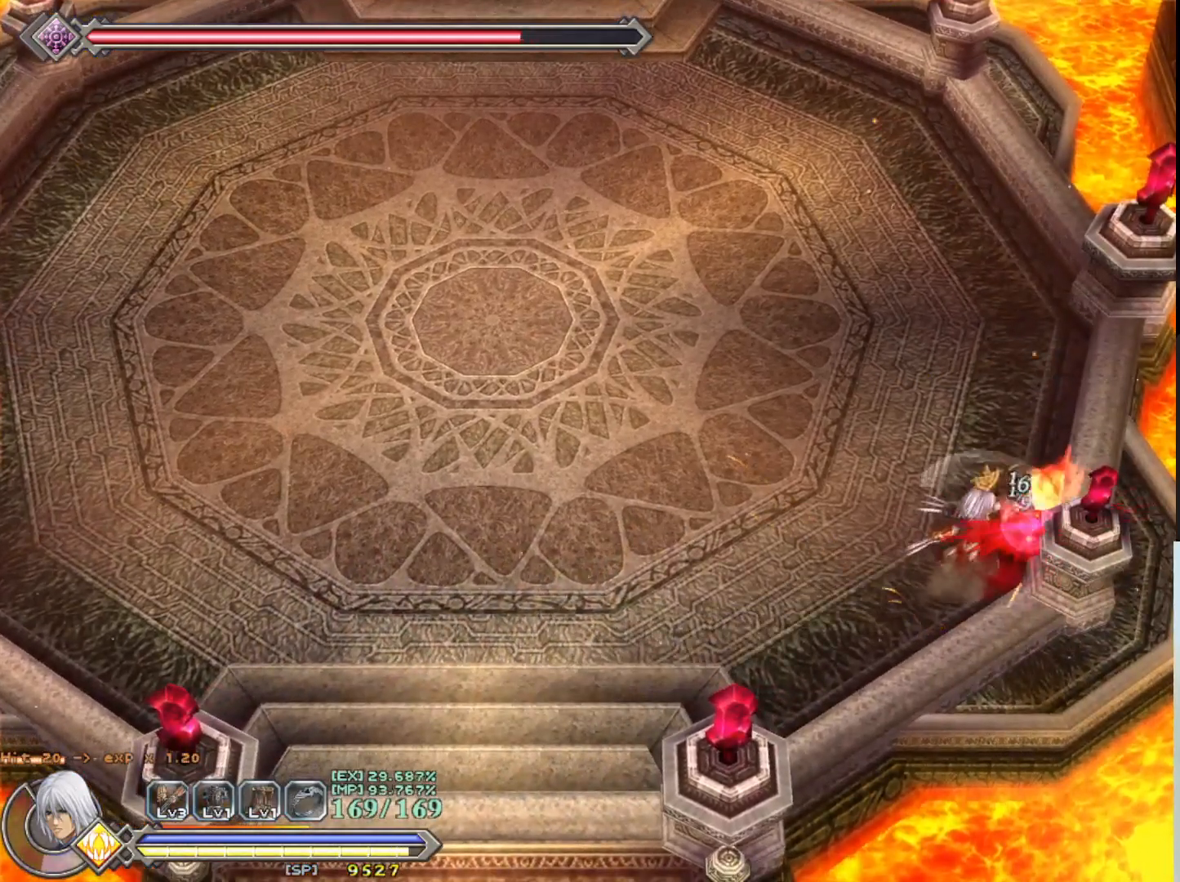
{"buttons": ["SQUARE"], "left_stick": "center", "events": [[67, "SQUARE", "down"], [133, "SQUARE", "up"], [200, "SQUARE", "down"], [283, "SQUARE", "up"], [350, "SQUARE", "down"], [417, "SQUARE", "up"], [500, "SQUARE", "down"]]}
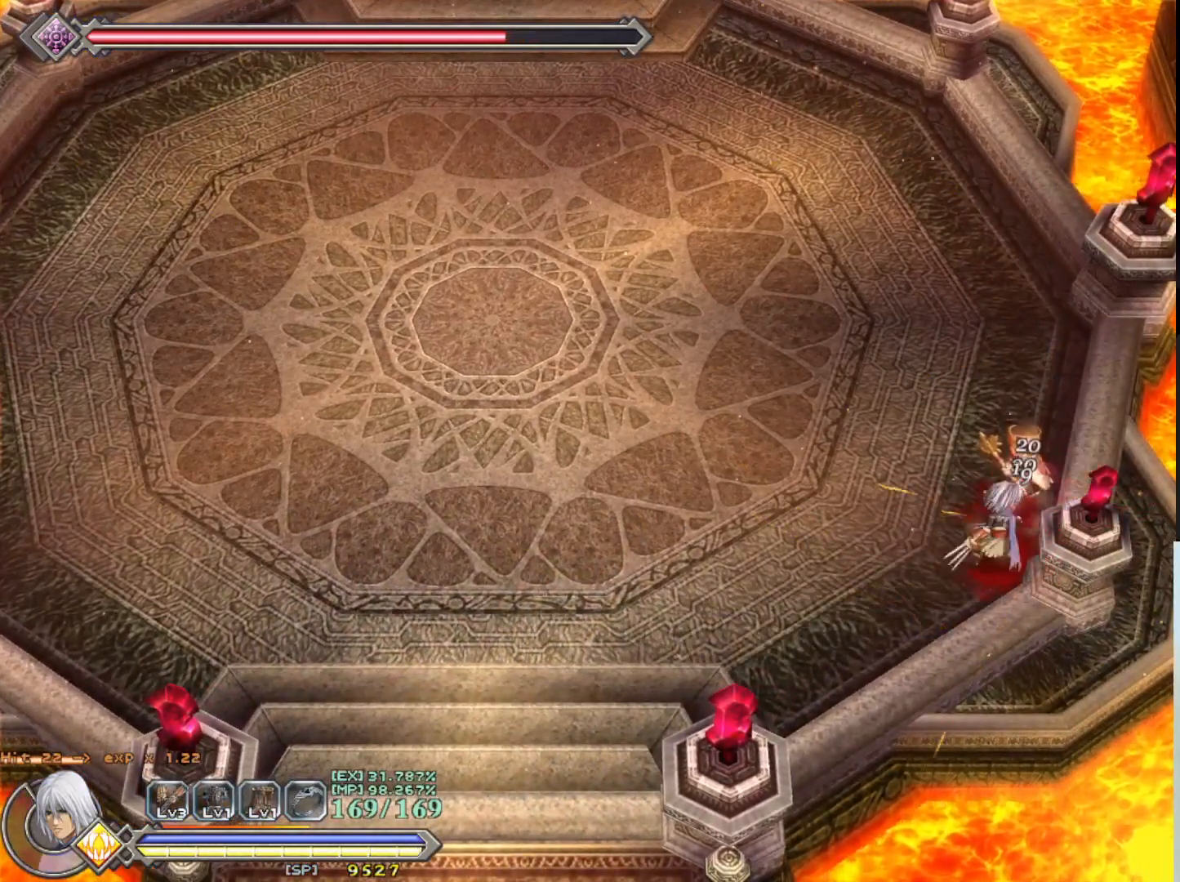
{"buttons": ["SQUARE"], "left_stick": "center", "events": [[67, "SQUARE", "up"], [150, "SQUARE", "down"], [217, "SQUARE", "up"], [233, "left_stick", "up"], [333, "SQUARE", "down"], [383, "SQUARE", "up"], [417, "left_stick", "center"], [467, "SQUARE", "down"]]}
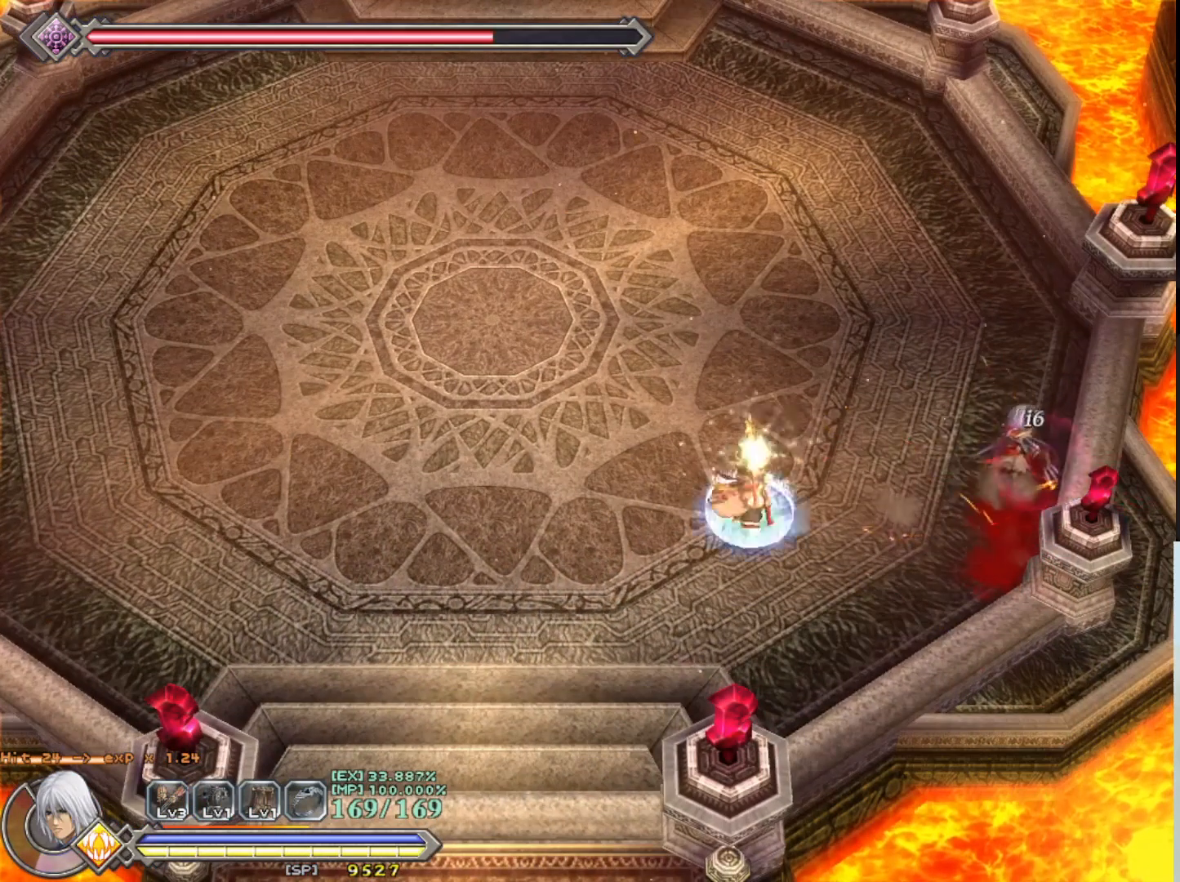
{"buttons": [], "left_stick": "center", "events": [[50, "SQUARE", "up"], [100, "left_stick", "left"], [350, "left_stick", "center"]]}